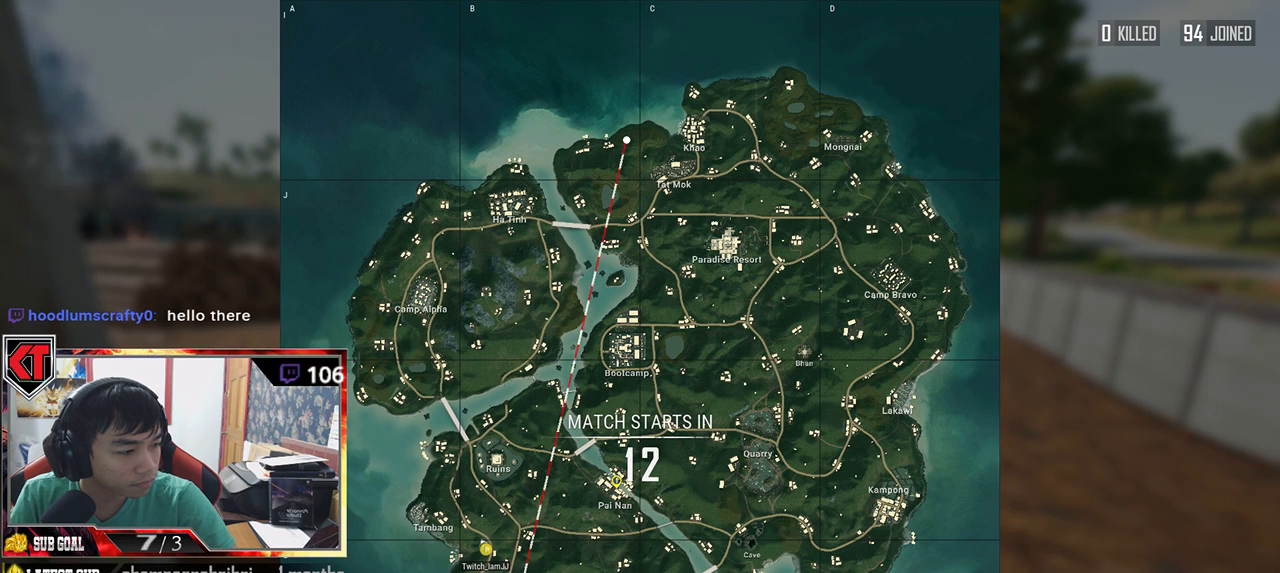
Gameplay with keyboard and mouse; each line is a JSON object with the keys and mouse buttons held at the frame after it. "events" lists presses ("down") and releases ("up") of "a", "c", "ctrl", "d", "e", "f", "q", "r", "s", "shift", "space", "tab", "v", "w", "x", "z", "mouse_left", "mouse_wheel" and "mouse_right" between this image and that frame as [ms after this image, input, new state], when the widget could be followed in between. "mouse_left", "mouse_wheel", "mouse_right" = the "left", "wheel", "right" buttons of the "mouse" list. No other keys are recorded. "wheel" means that the mouse wheel is clicked or scrolled. Mouse movement is not recorded.
{"keys": [], "mouse": [], "events": [[483, "mouse_wheel", "up"]]}
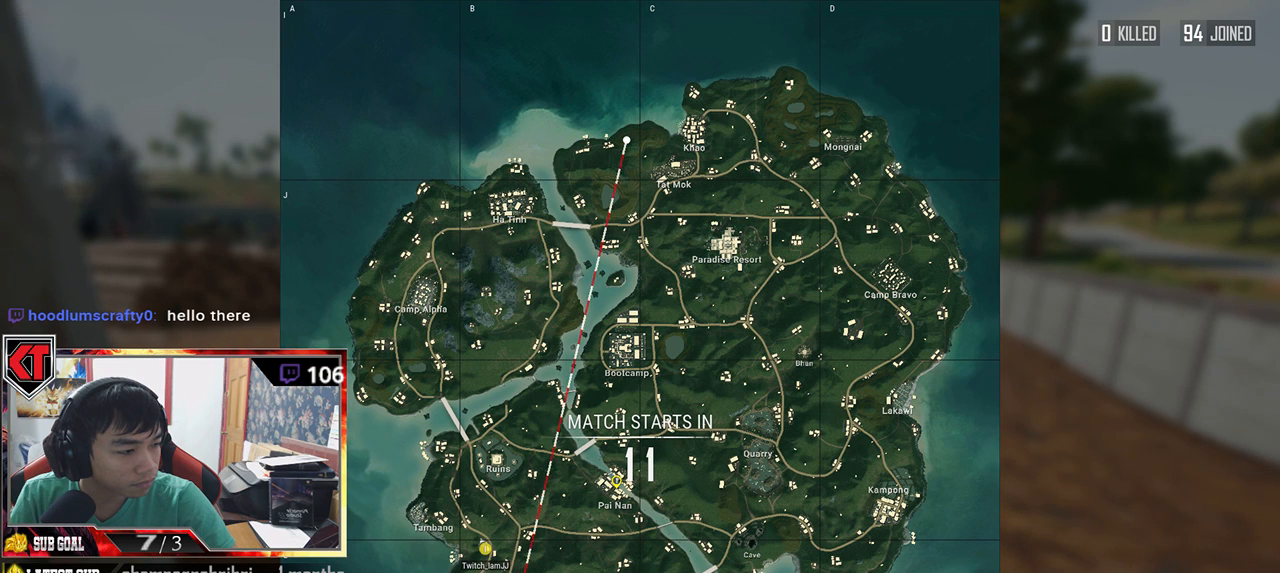
{"keys": [], "mouse": [], "events": []}
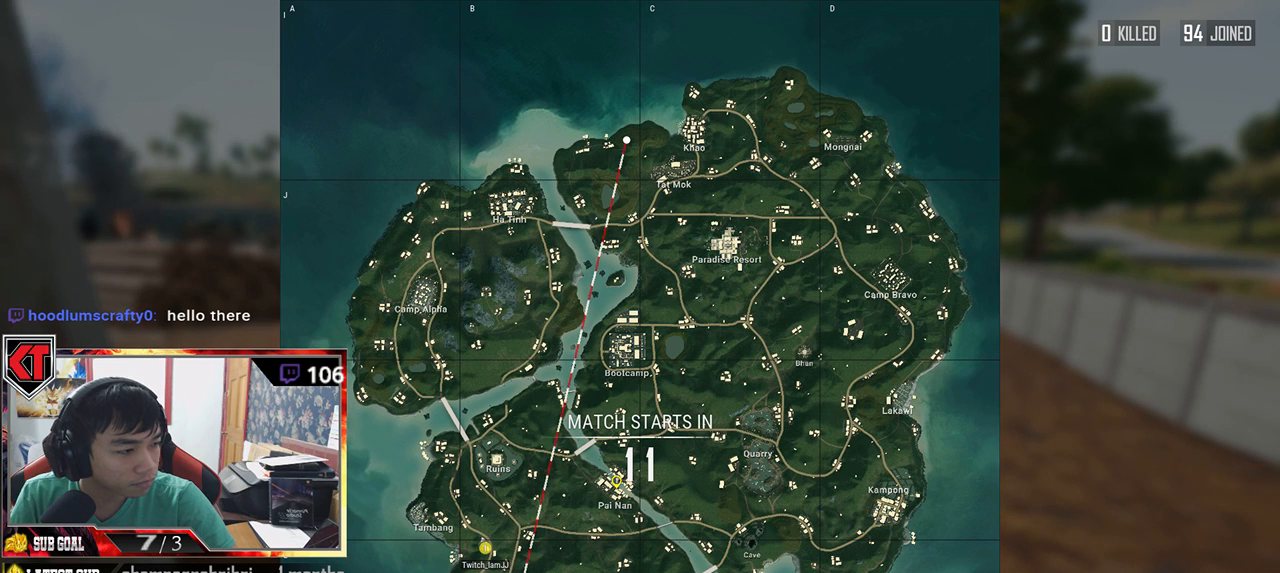
{"keys": [], "mouse": [], "events": []}
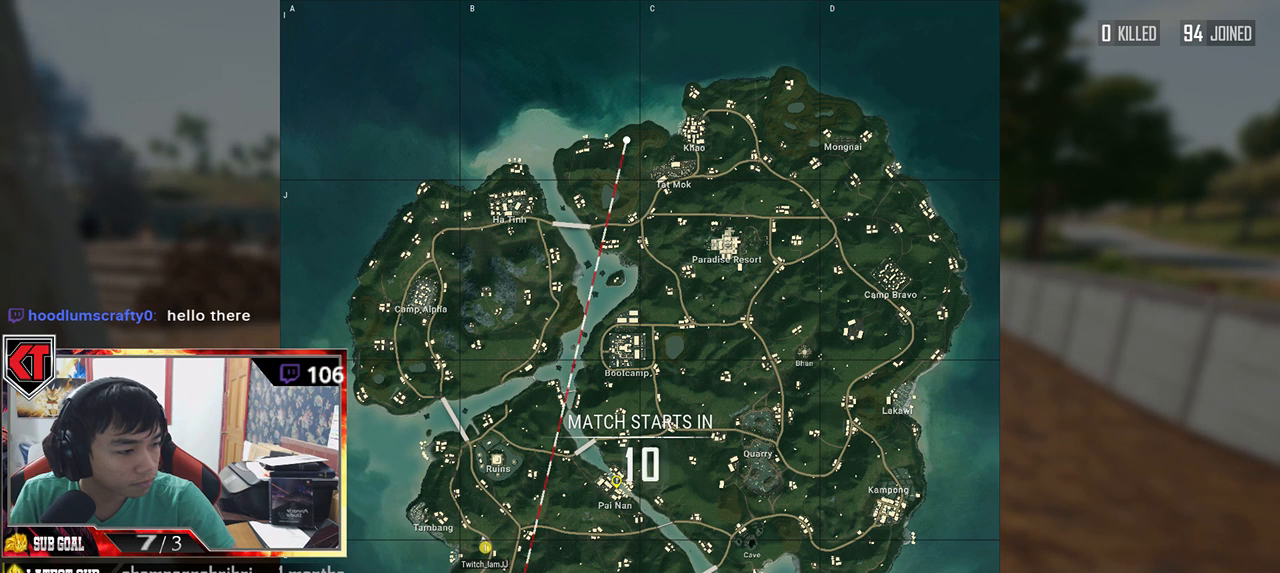
{"keys": [], "mouse": ["left"], "events": [[467, "mouse_left", "down"]]}
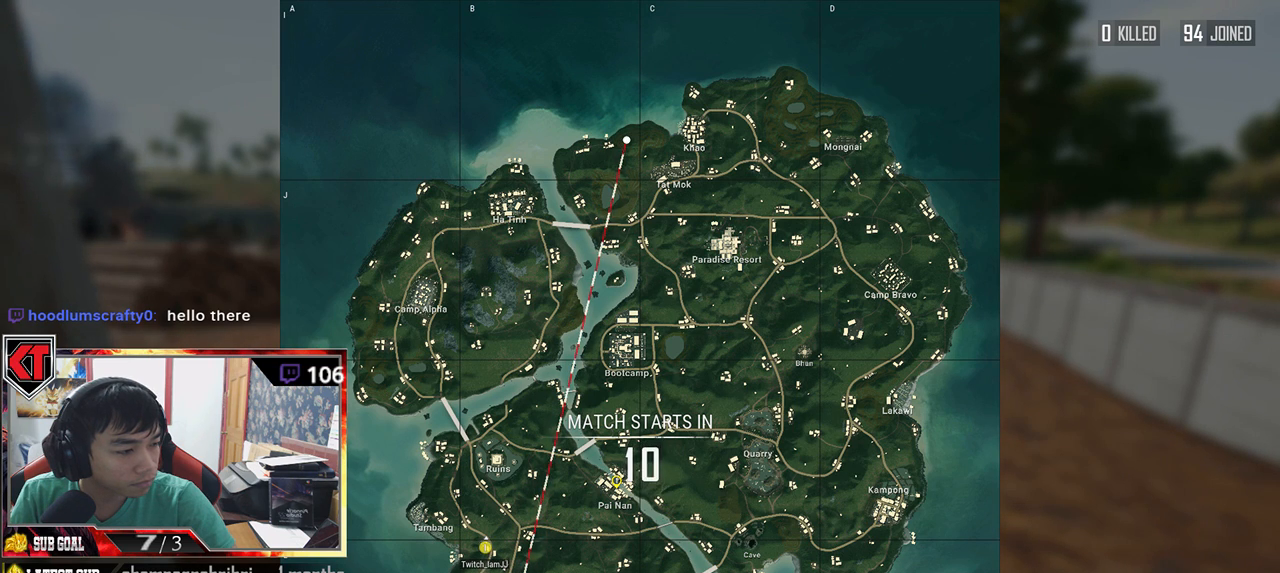
{"keys": [], "mouse": [], "events": [[67, "mouse_left", "up"]]}
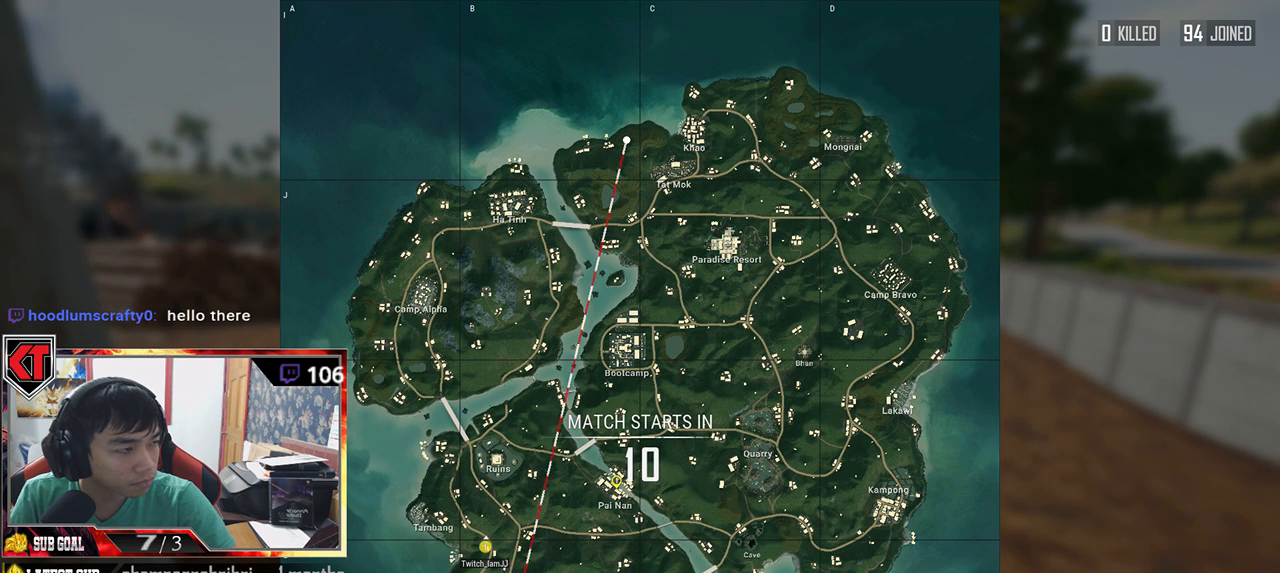
{"keys": [], "mouse": [], "events": []}
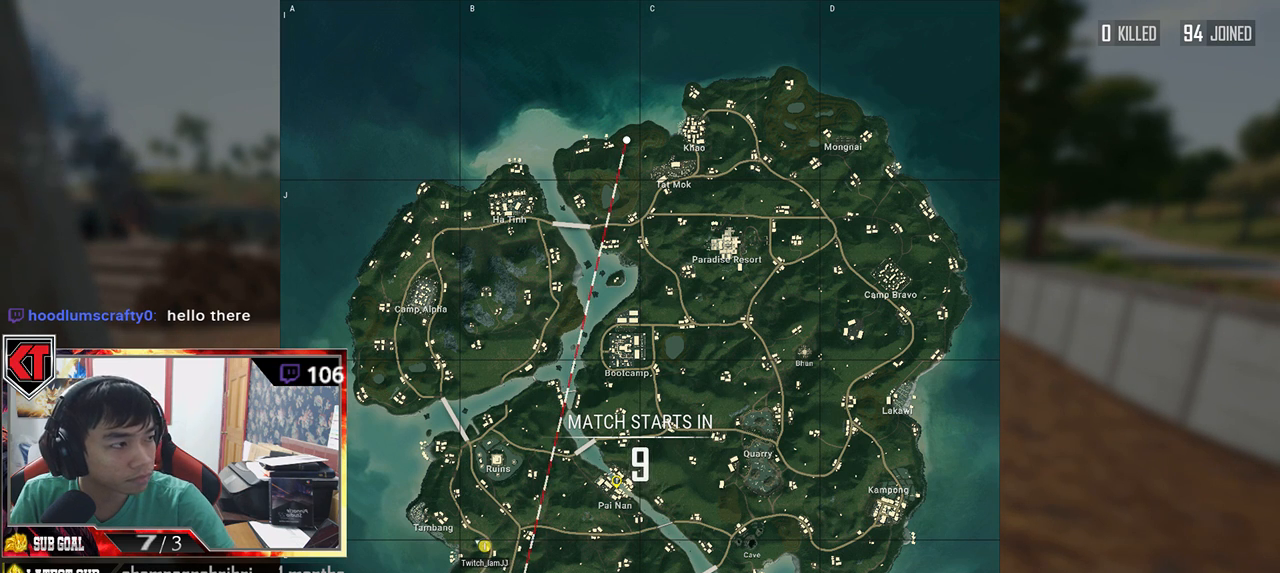
{"keys": [], "mouse": [], "events": []}
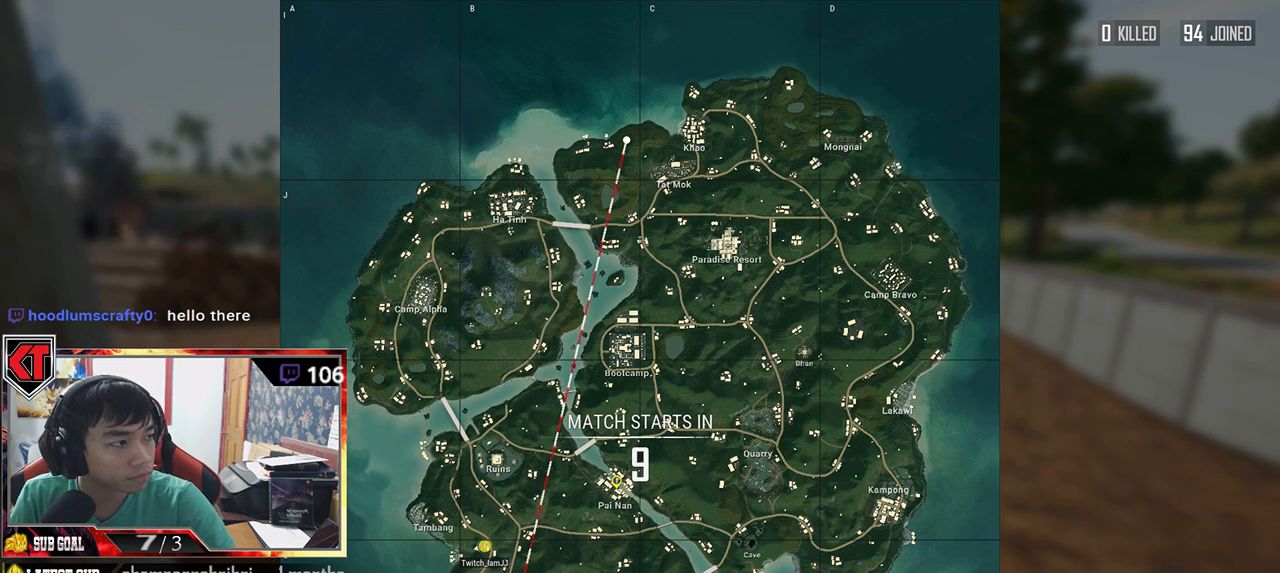
{"keys": [], "mouse": [], "events": []}
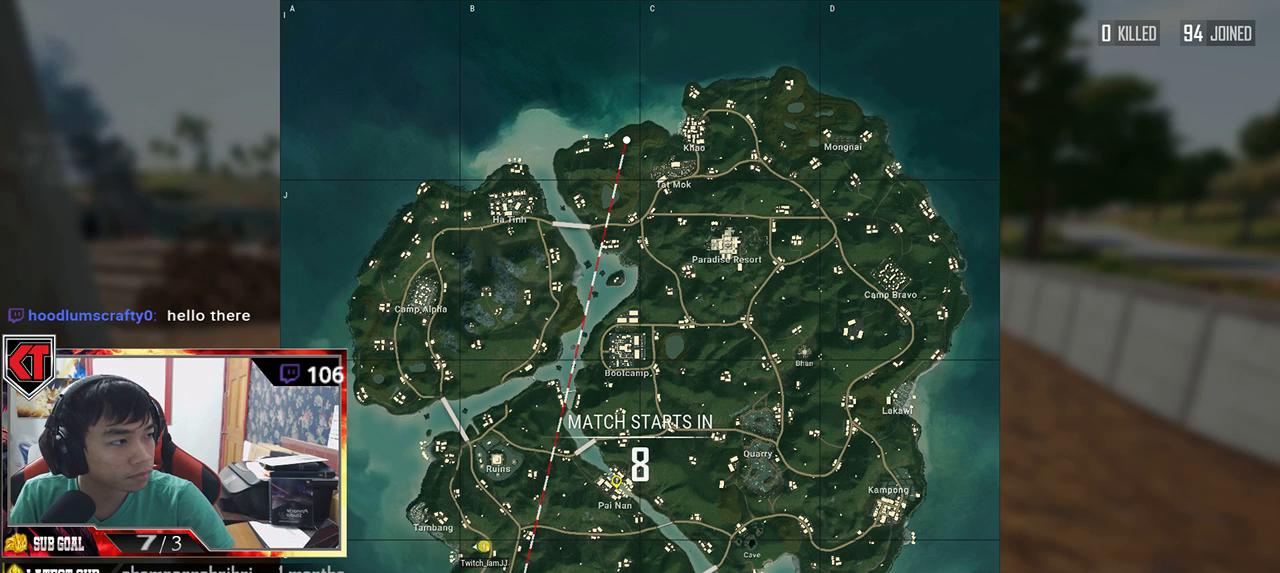
{"keys": [], "mouse": [], "events": []}
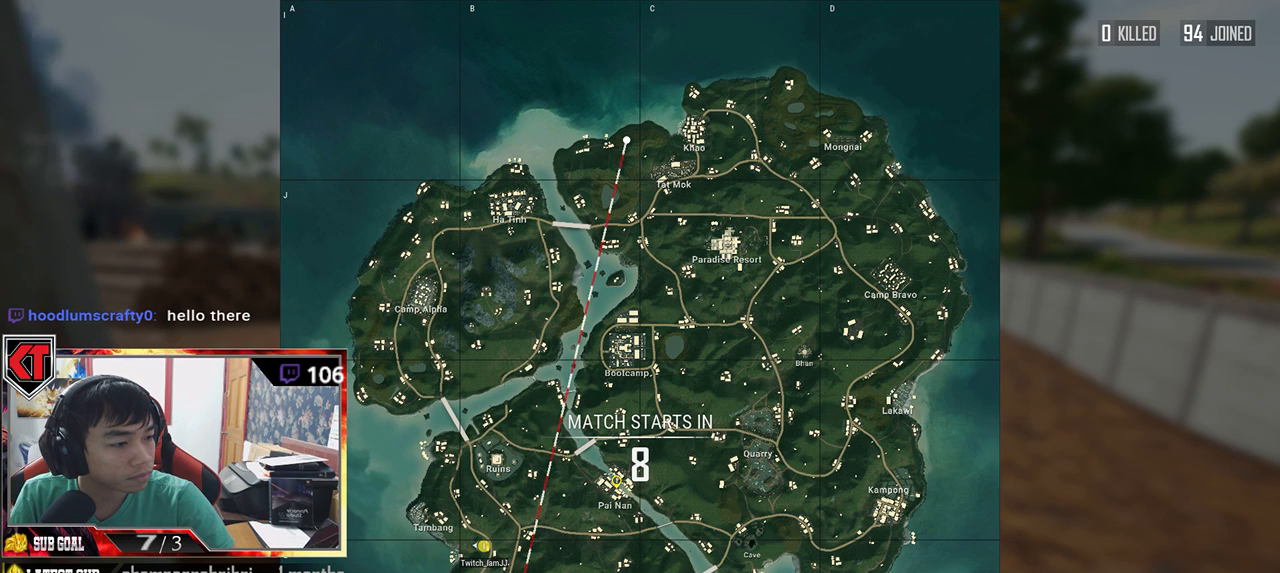
{"keys": [], "mouse": [], "events": []}
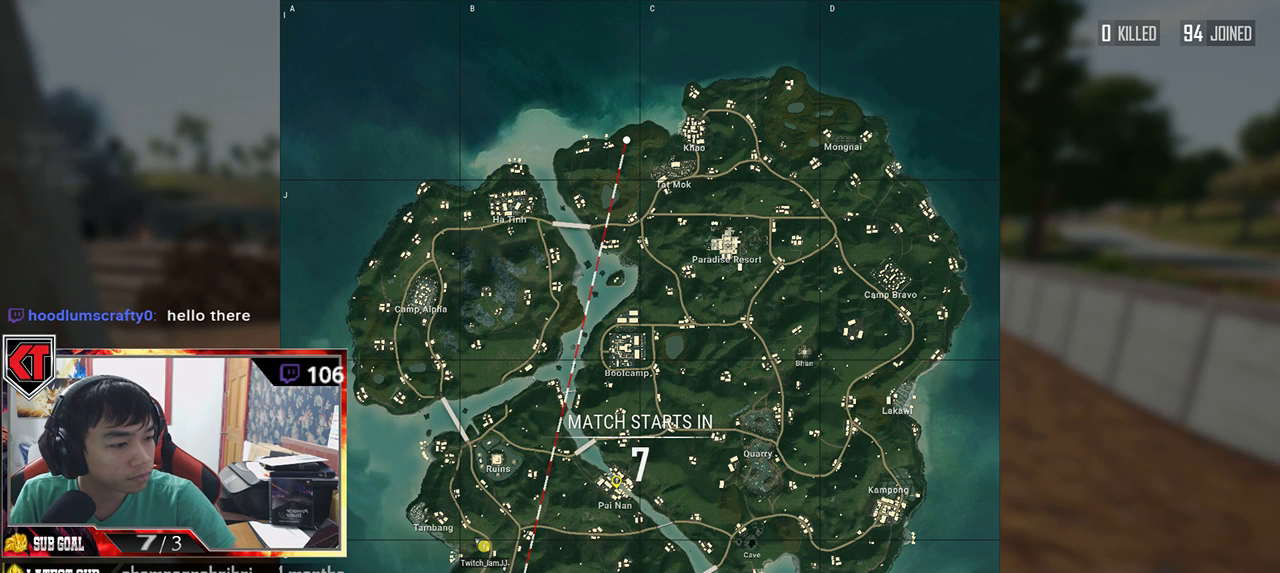
{"keys": [], "mouse": [], "events": []}
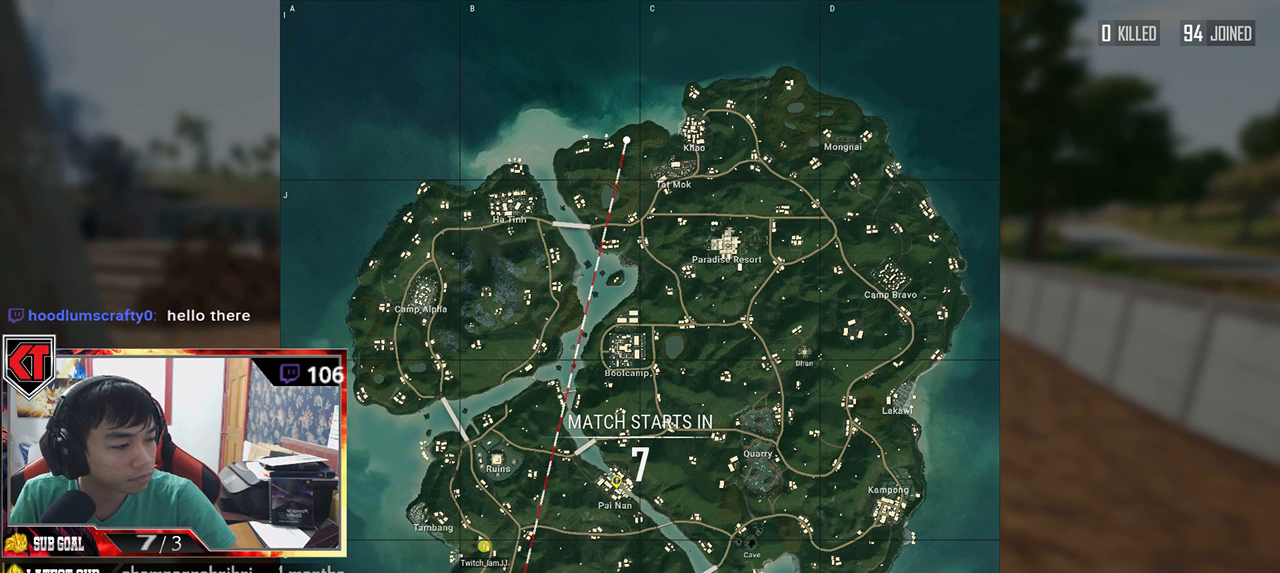
{"keys": [], "mouse": [], "events": [[200, "mouse_left", "down"], [317, "mouse_left", "up"]]}
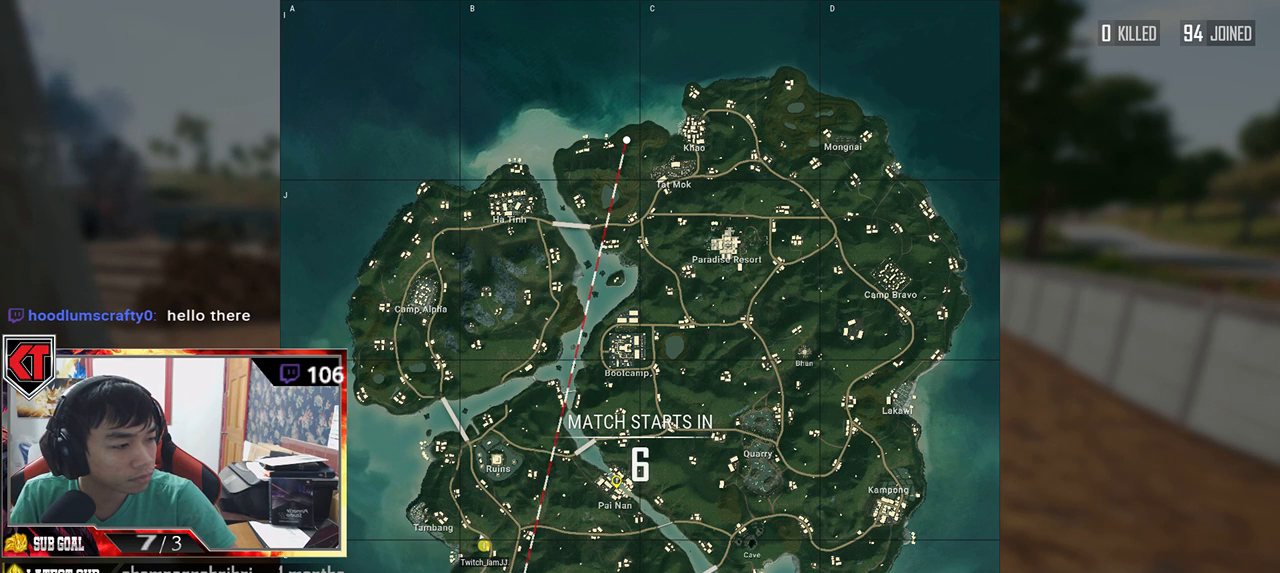
{"keys": [], "mouse": [], "events": []}
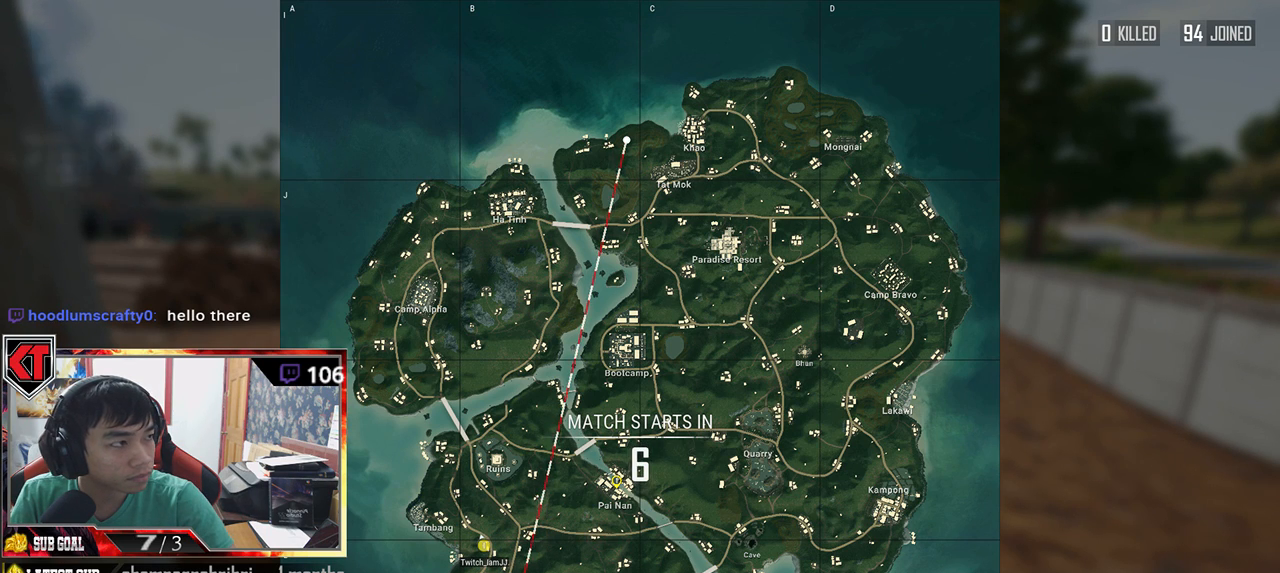
{"keys": [], "mouse": [], "events": []}
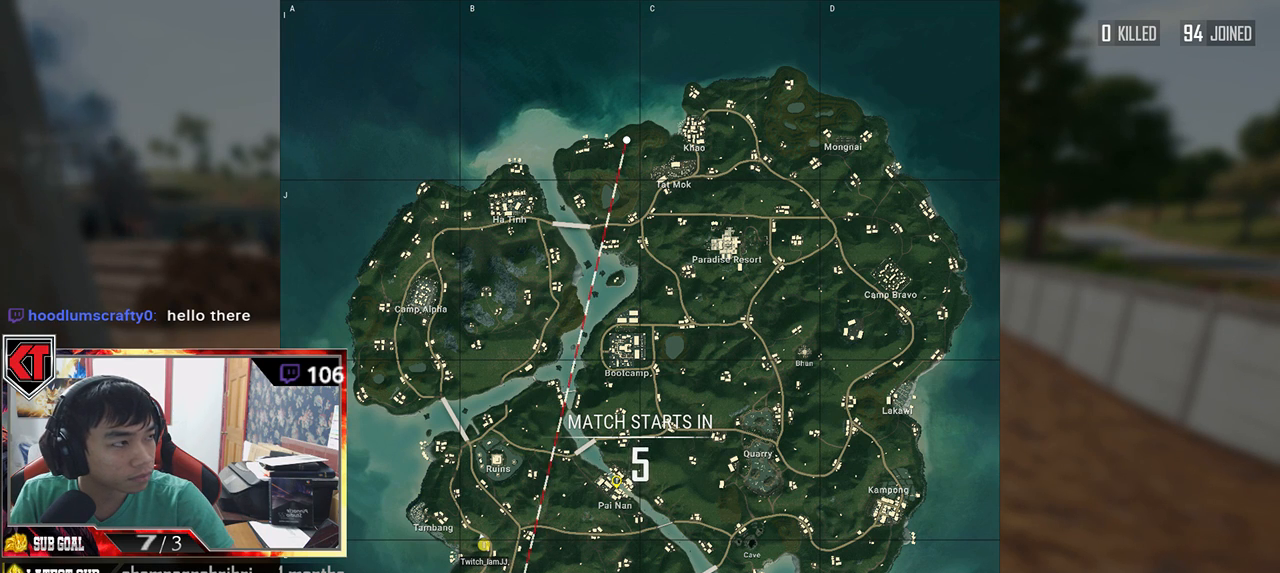
{"keys": [], "mouse": [], "events": []}
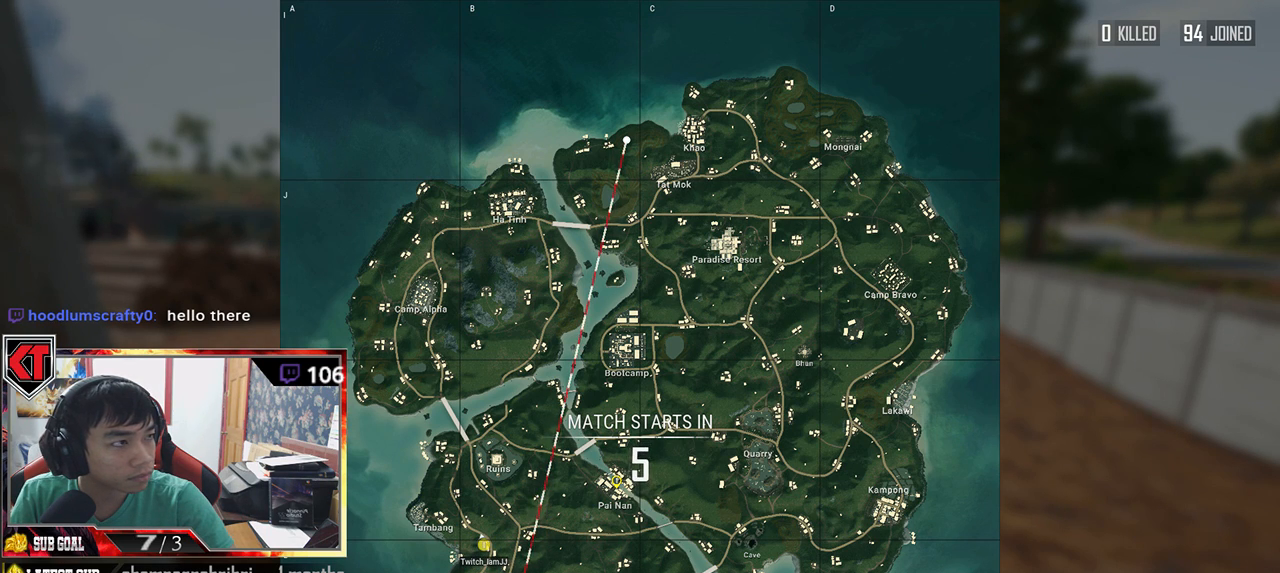
{"keys": [], "mouse": [], "events": []}
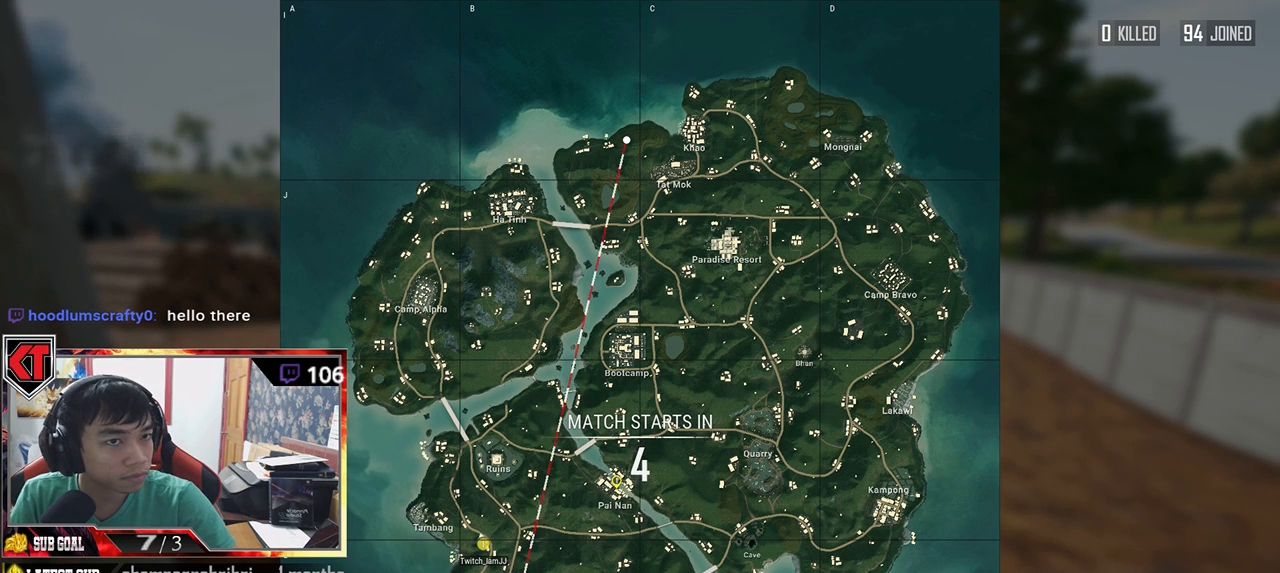
{"keys": [], "mouse": [], "events": [[267, "mouse_left", "down"], [367, "mouse_left", "up"]]}
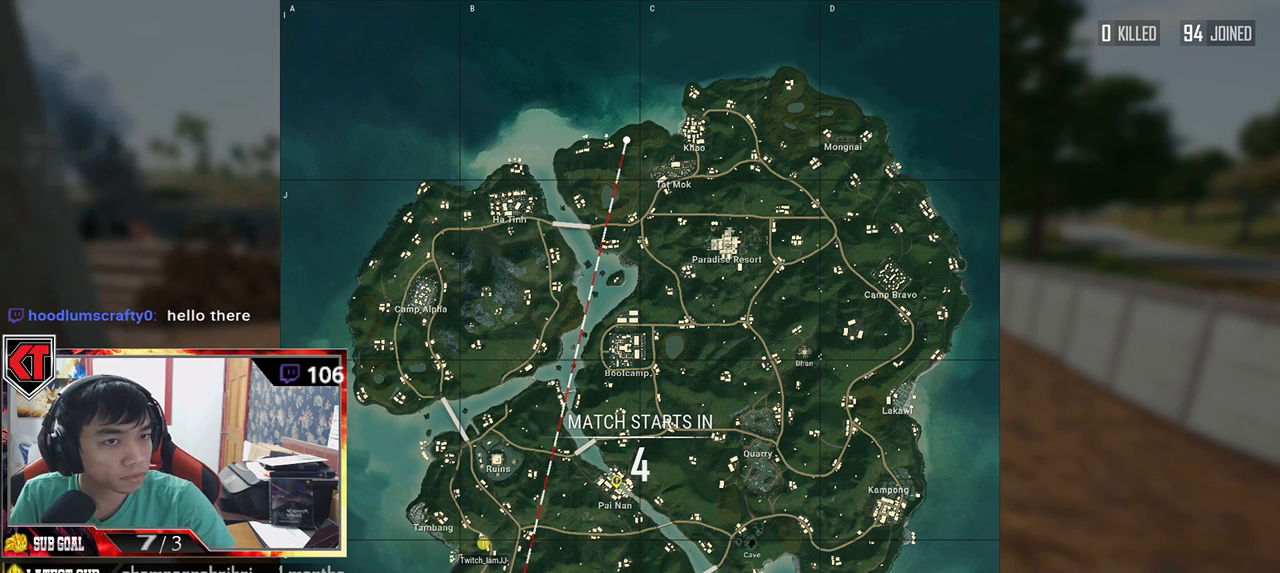
{"keys": [], "mouse": [], "events": []}
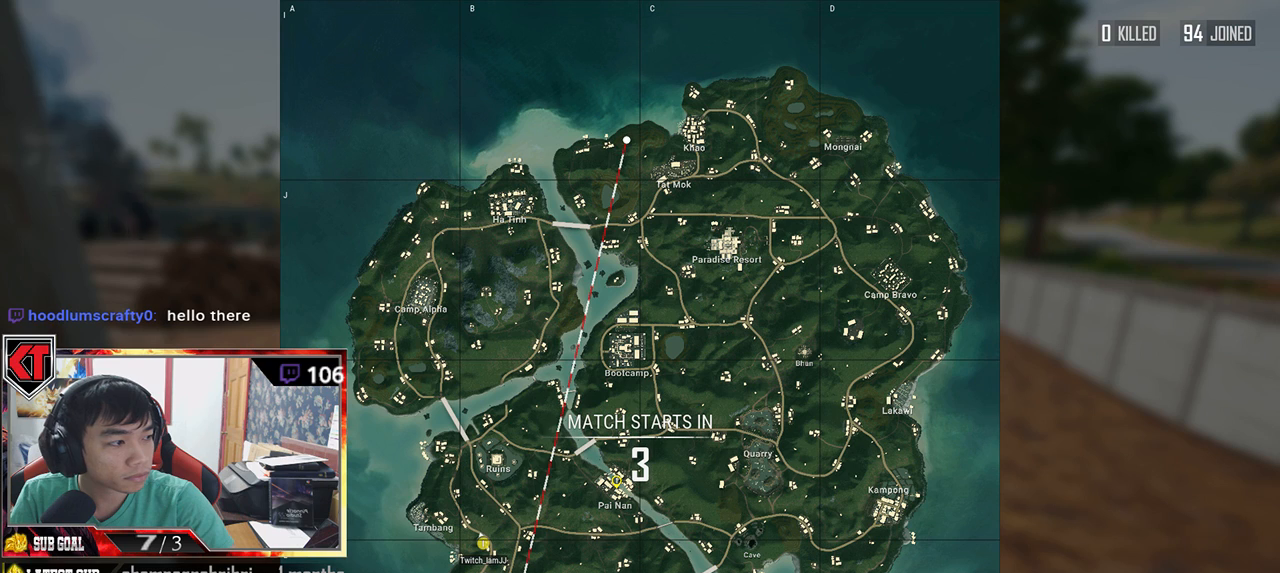
{"keys": [], "mouse": ["left"], "events": [[450, "mouse_left", "down"]]}
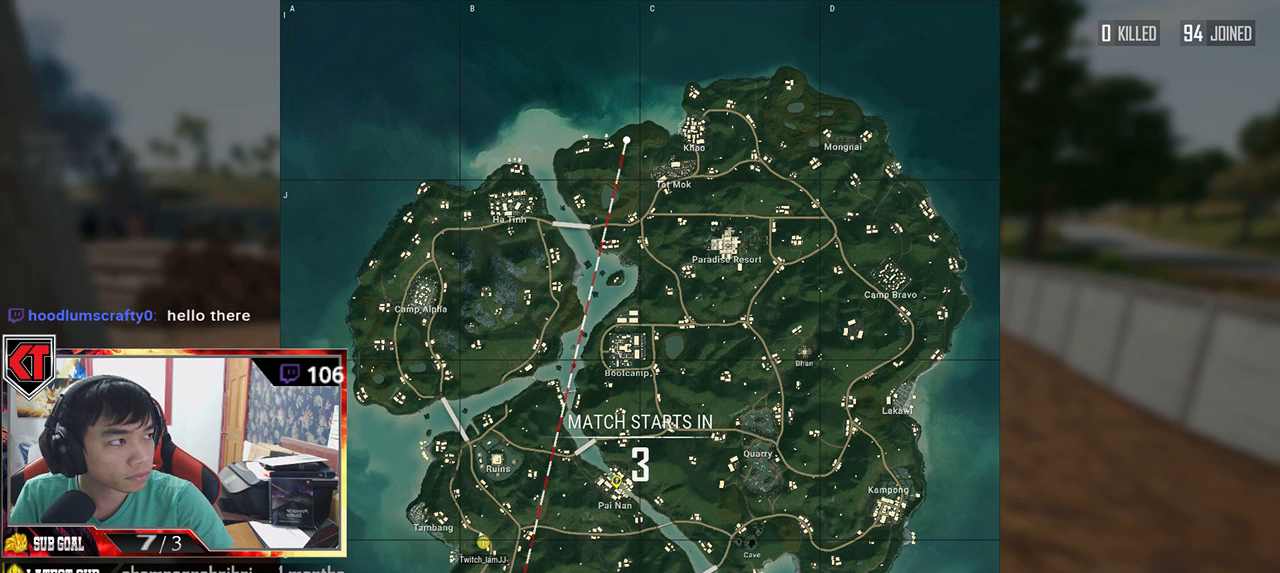
{"keys": [], "mouse": [], "events": [[50, "mouse_left", "up"]]}
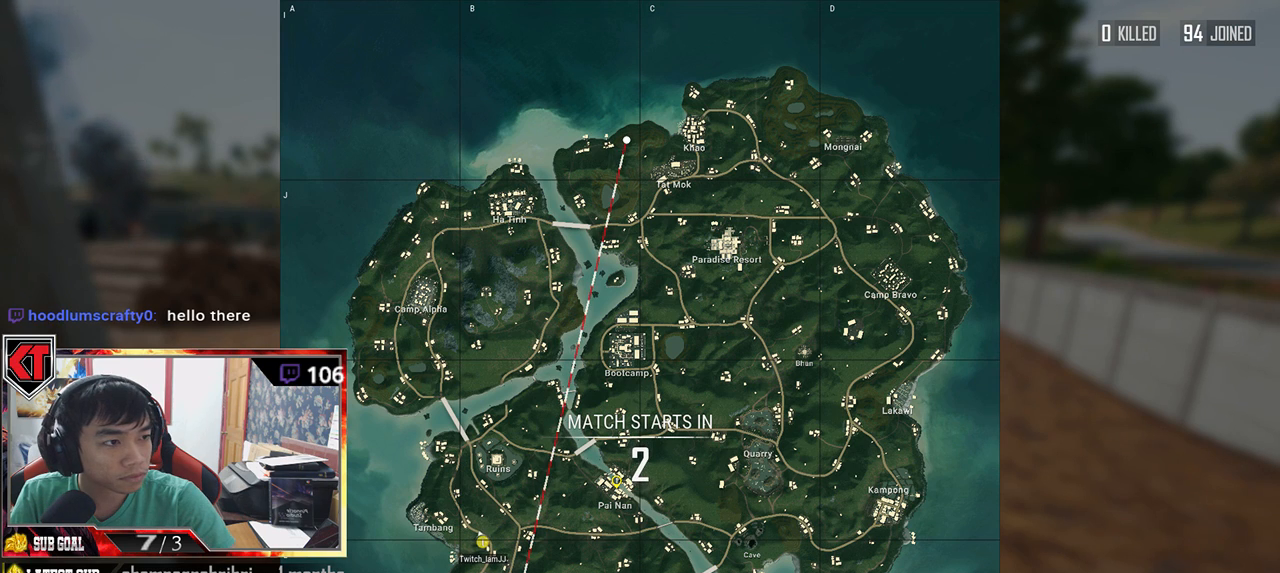
{"keys": [], "mouse": [], "events": []}
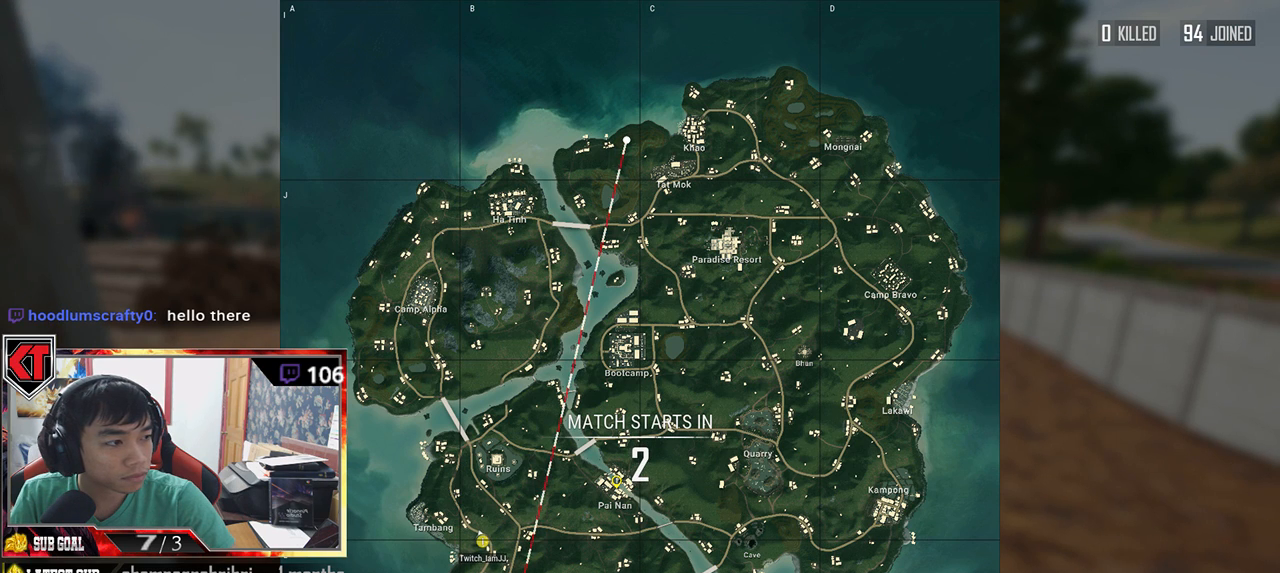
{"keys": [], "mouse": [], "events": [[383, "mouse_left", "down"], [500, "mouse_left", "up"]]}
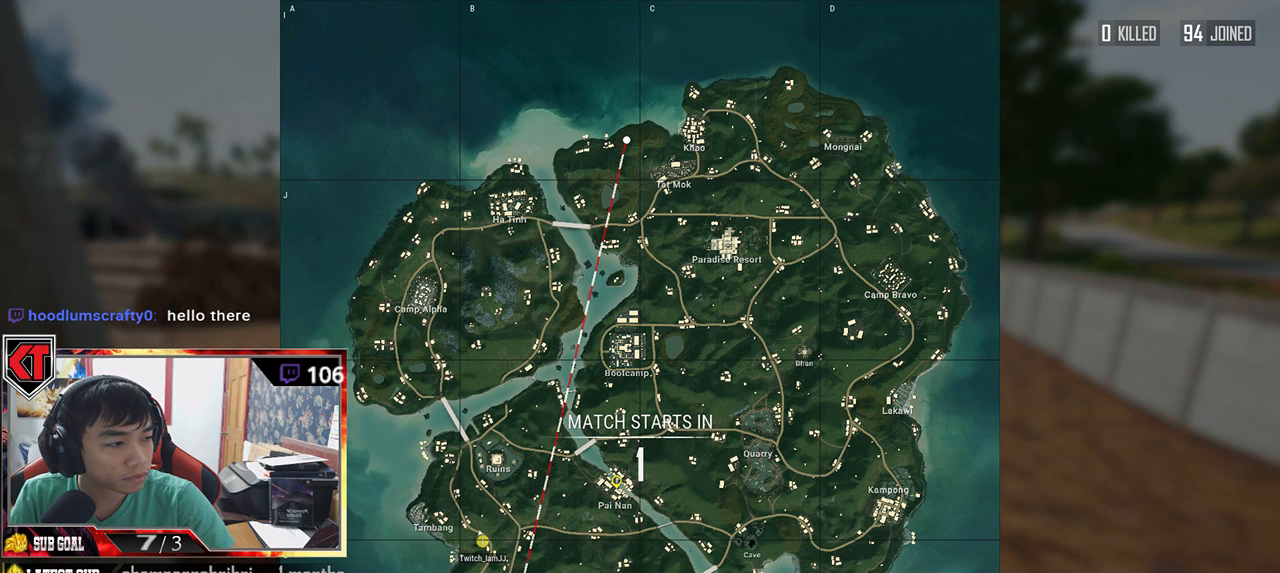
{"keys": [], "mouse": [], "events": []}
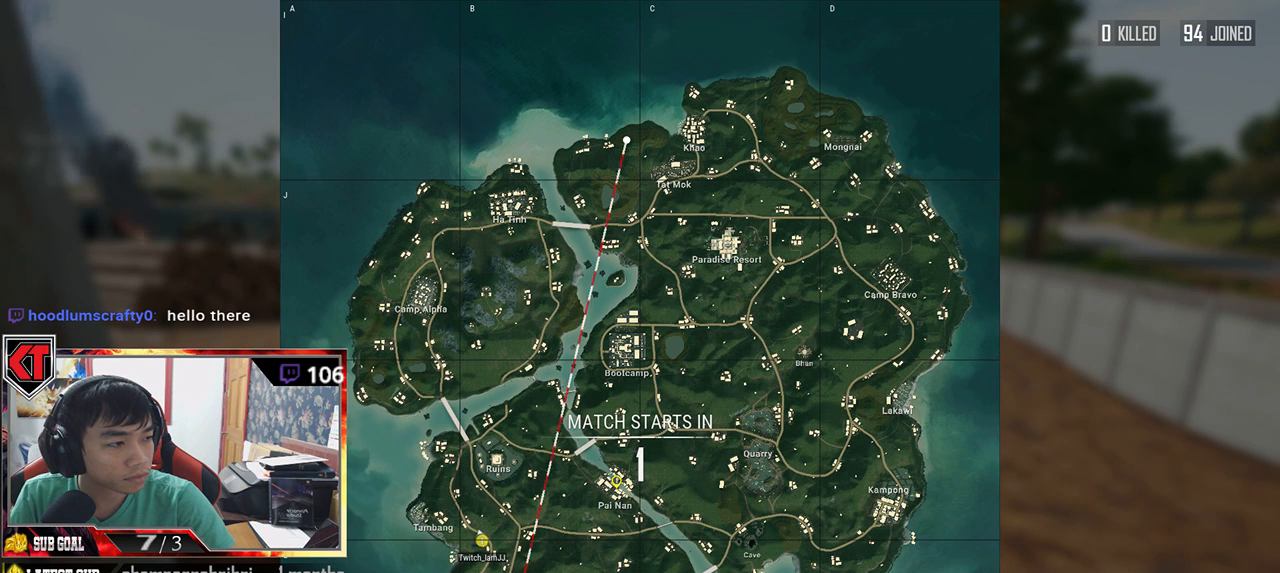
{"keys": [], "mouse": [], "events": [[350, "mouse_left", "down"], [467, "mouse_left", "up"]]}
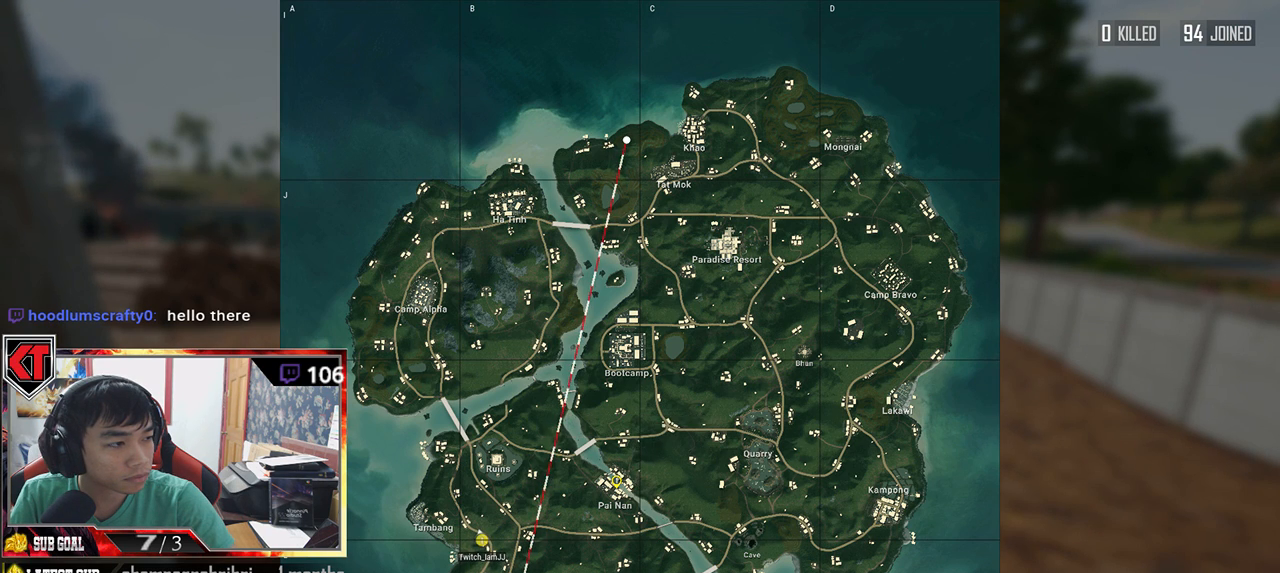
{"keys": [], "mouse": [], "events": []}
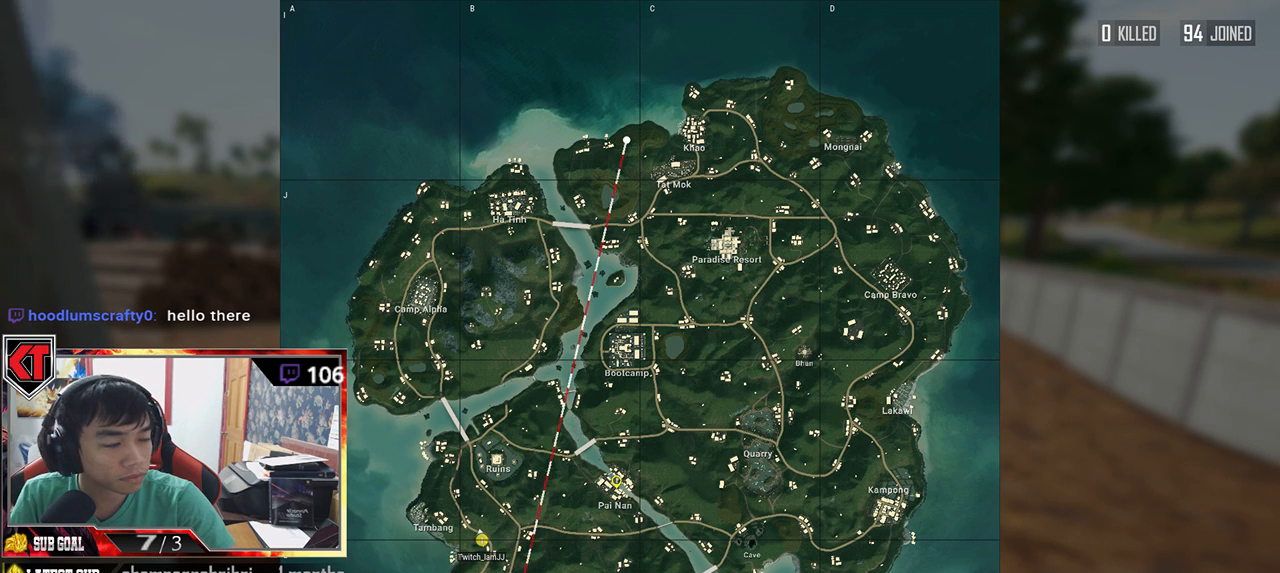
{"keys": [], "mouse": [], "events": []}
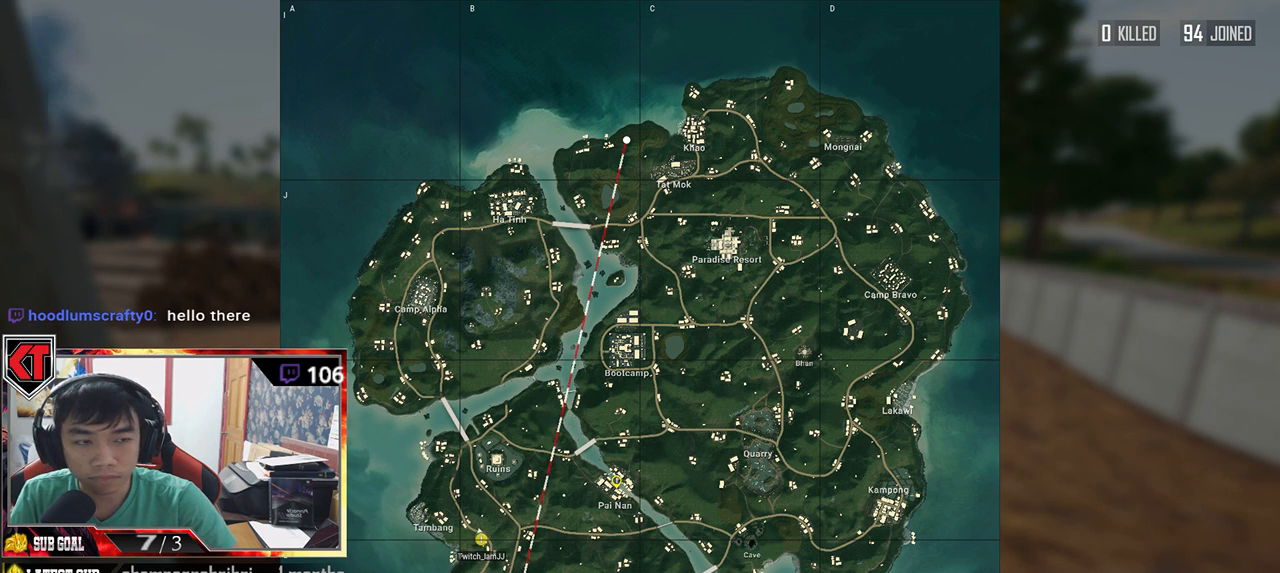
{"keys": [], "mouse": [], "events": []}
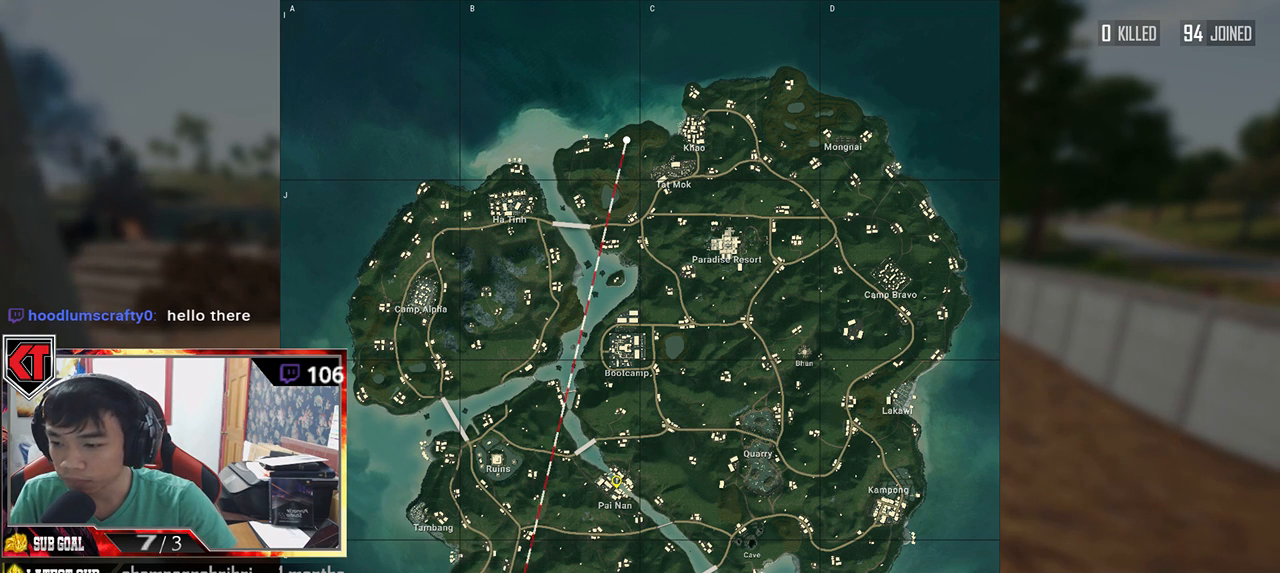
{"keys": [], "mouse": [], "events": [[50, "mouse_left", "down"], [150, "mouse_left", "up"]]}